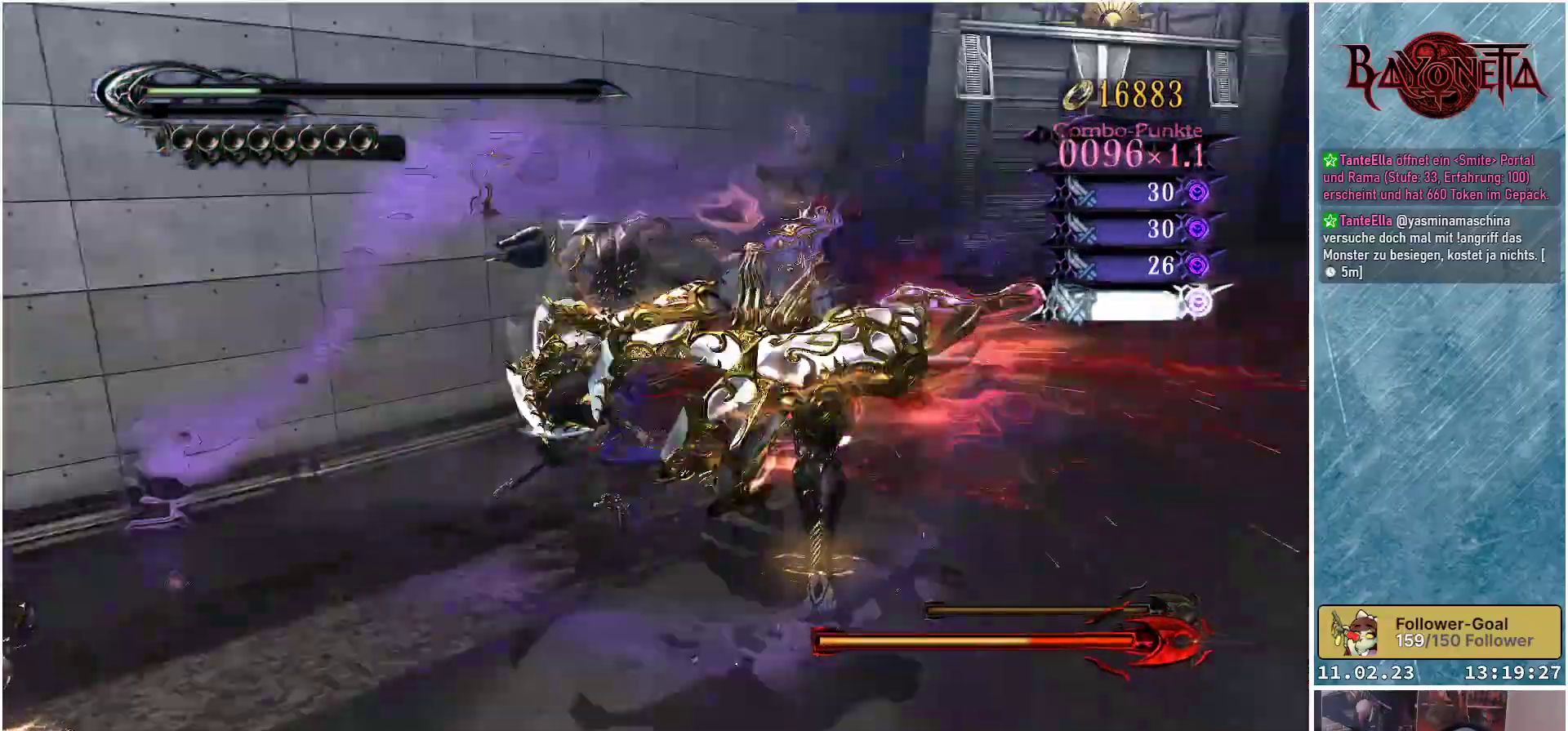
Gameplay with a controller (Xbox layout); each line is a JSON object with the inputs held at the frame after it. "events" lists button and stick changes between this image and that frame as [ms after this image, input, new state], when the widget could be followed in between.
{"buttons": ["Y"], "left_stick": "right", "right_stick": "center", "events": [[16, "Y", "down"], [66, "left_stick", "right"], [83, "Y", "up"], [166, "Y", "down"], [216, "left_stick", "center"], [233, "Y", "up"], [266, "left_stick", "right"], [317, "Y", "down"], [367, "Y", "up"], [450, "Y", "down"]]}
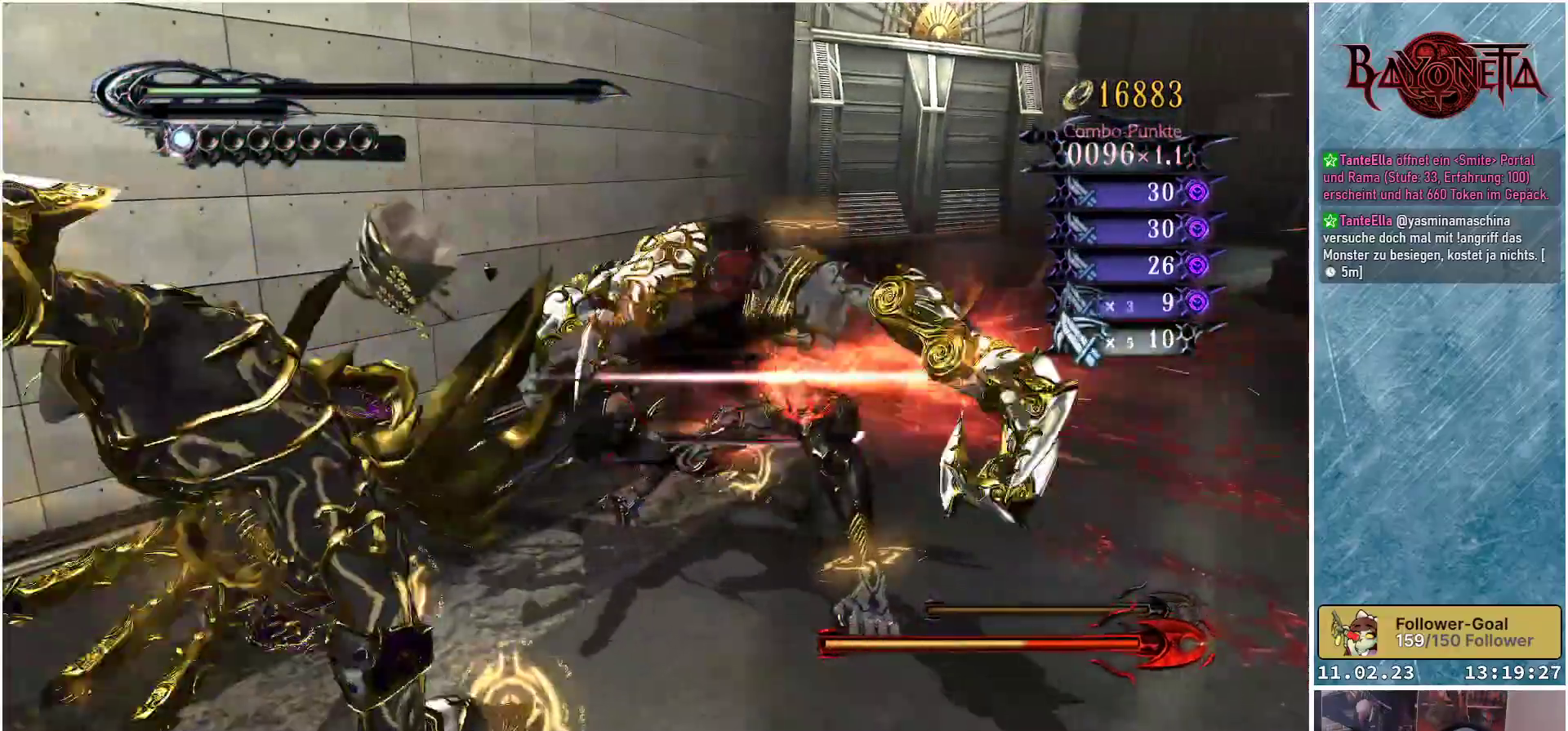
{"buttons": [], "left_stick": "right", "right_stick": "center", "events": [[17, "Y", "up"], [83, "Y", "down"], [167, "Y", "up"], [234, "Y", "down"], [317, "Y", "up"], [384, "Y", "down"], [450, "Y", "up"]]}
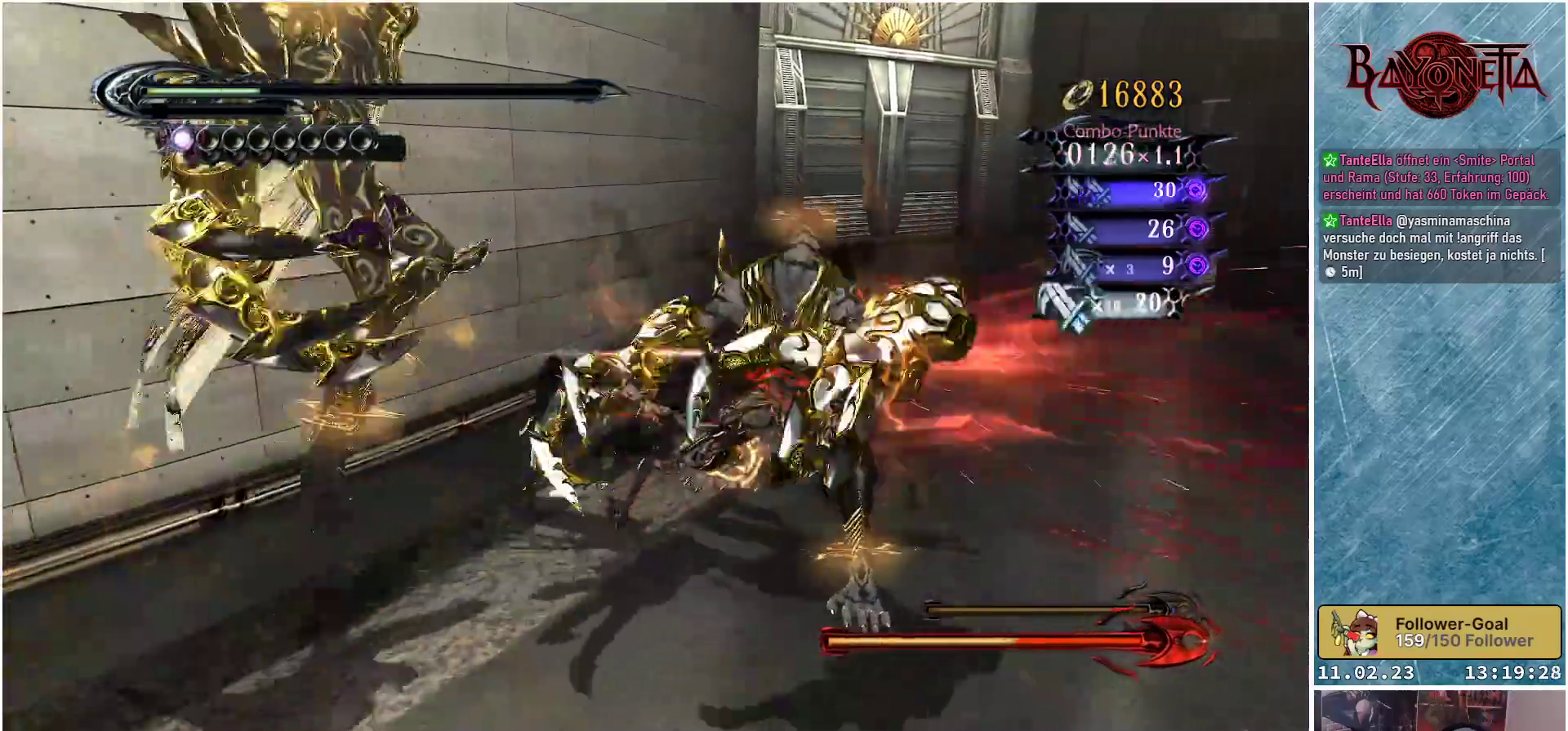
{"buttons": ["Y"], "left_stick": "right", "right_stick": "center", "events": [[33, "Y", "down"], [83, "Y", "up"], [166, "Y", "down"], [233, "Y", "up"], [317, "Y", "down"], [400, "Y", "up"], [467, "Y", "down"]]}
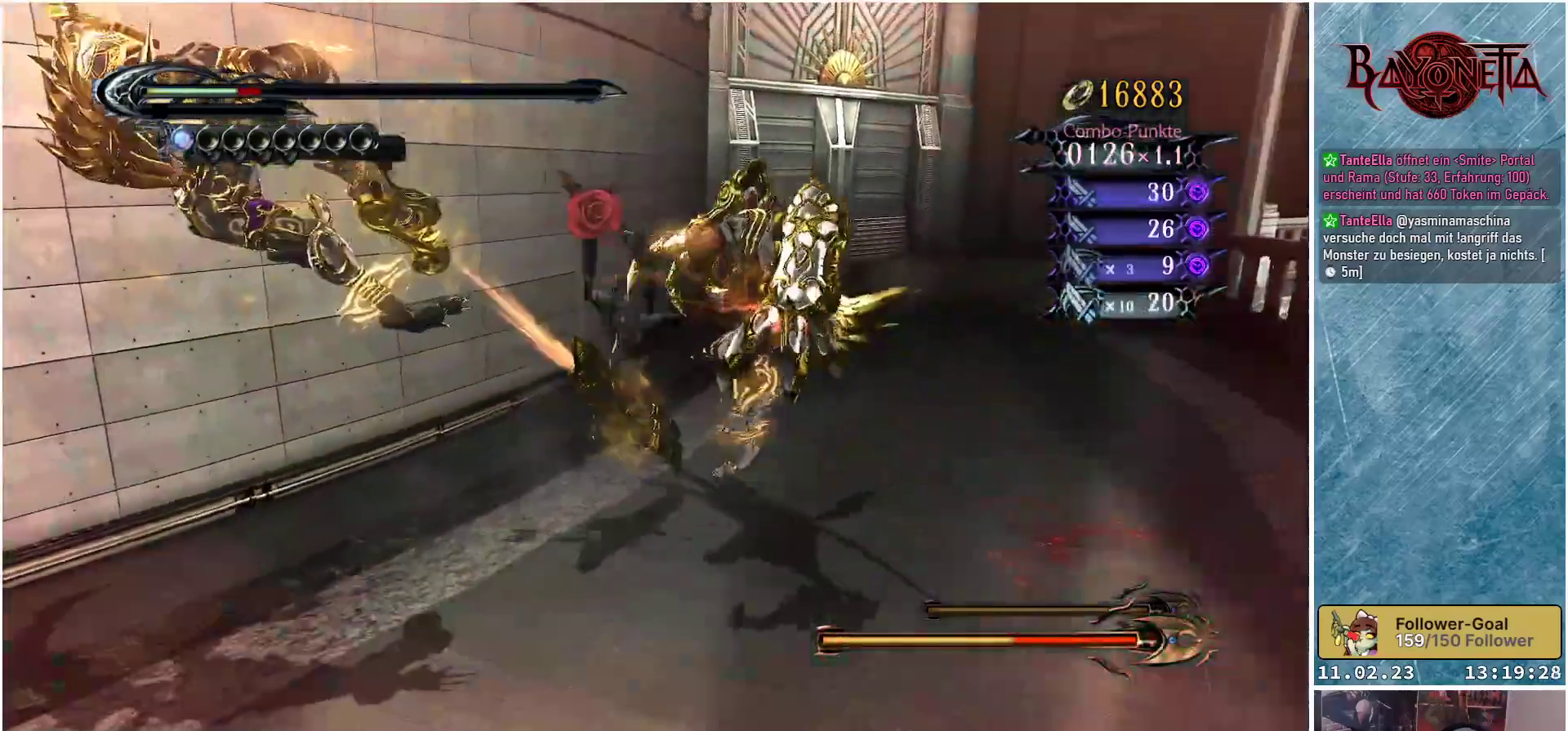
{"buttons": [], "left_stick": "down", "right_stick": "center", "events": [[34, "Y", "up"], [50, "left_stick", "up-left"], [100, "left_stick", "left"], [117, "Y", "down"], [201, "Y", "up"], [267, "Y", "down"], [267, "left_stick", "down-left"], [351, "Y", "up"], [401, "Y", "down"], [451, "left_stick", "down"], [468, "Y", "up"]]}
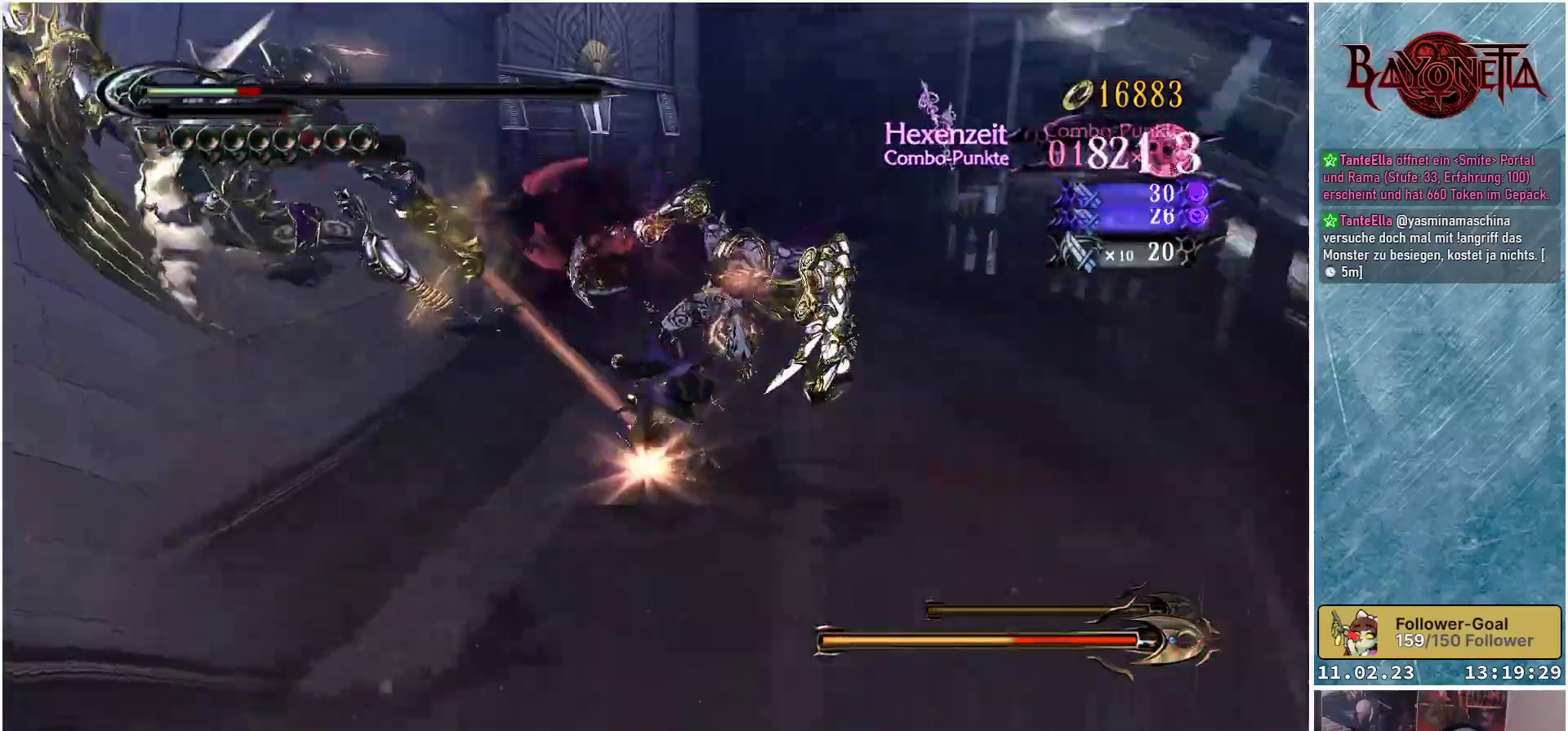
{"buttons": ["Y"], "left_stick": "center", "right_stick": "center", "events": [[33, "Y", "down"], [50, "left_stick", "down-left"], [117, "Y", "up"], [150, "left_stick", "center"], [183, "Y", "down"], [250, "Y", "up"], [317, "Y", "down"], [400, "Y", "up"], [467, "Y", "down"]]}
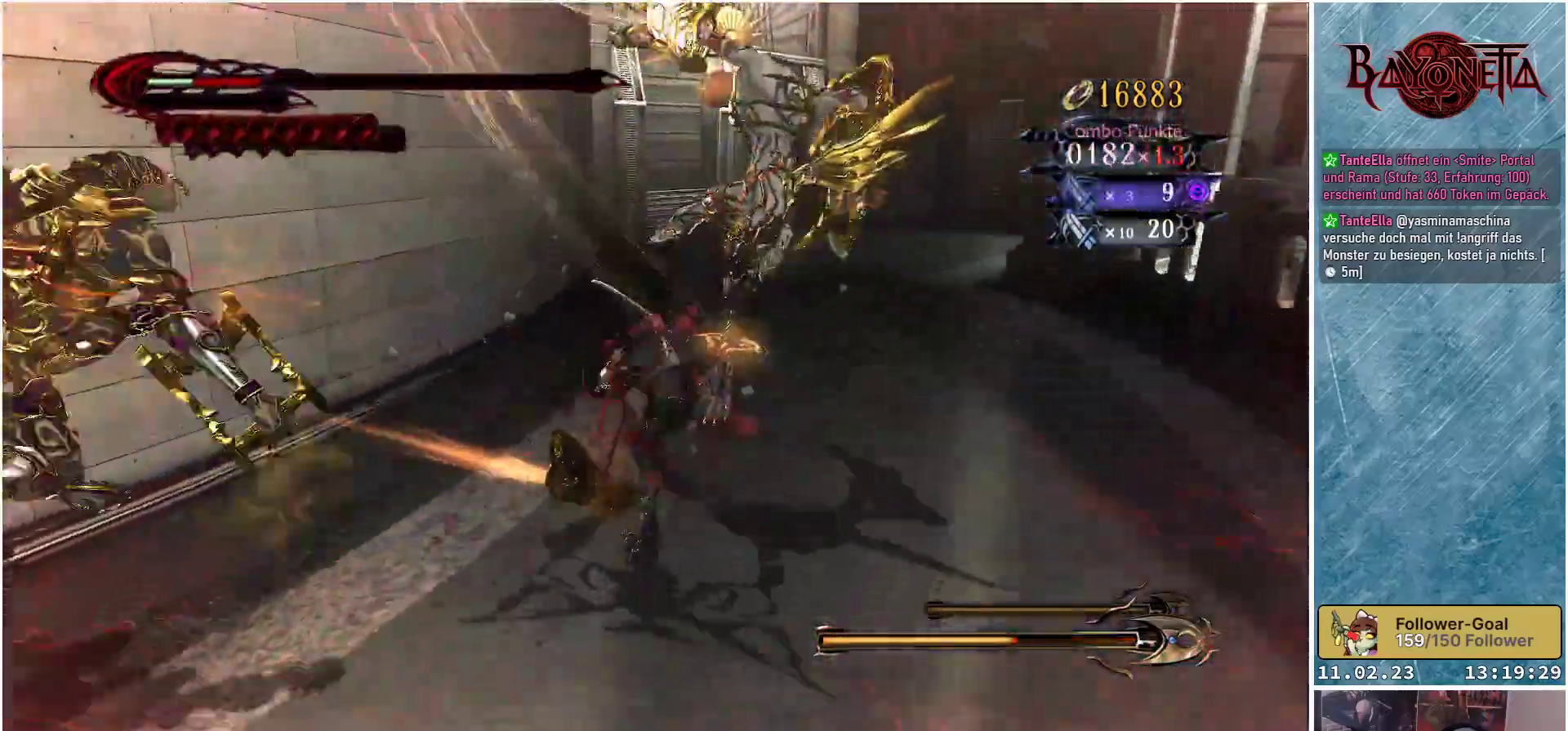
{"buttons": [], "left_stick": "up-right", "right_stick": "center", "events": [[50, "Y", "up"], [117, "Y", "down"], [217, "Y", "up"], [234, "left_stick", "right"], [267, "Y", "down"], [301, "left_stick", "up-right"], [351, "Y", "up"], [417, "Y", "down"], [484, "Y", "up"]]}
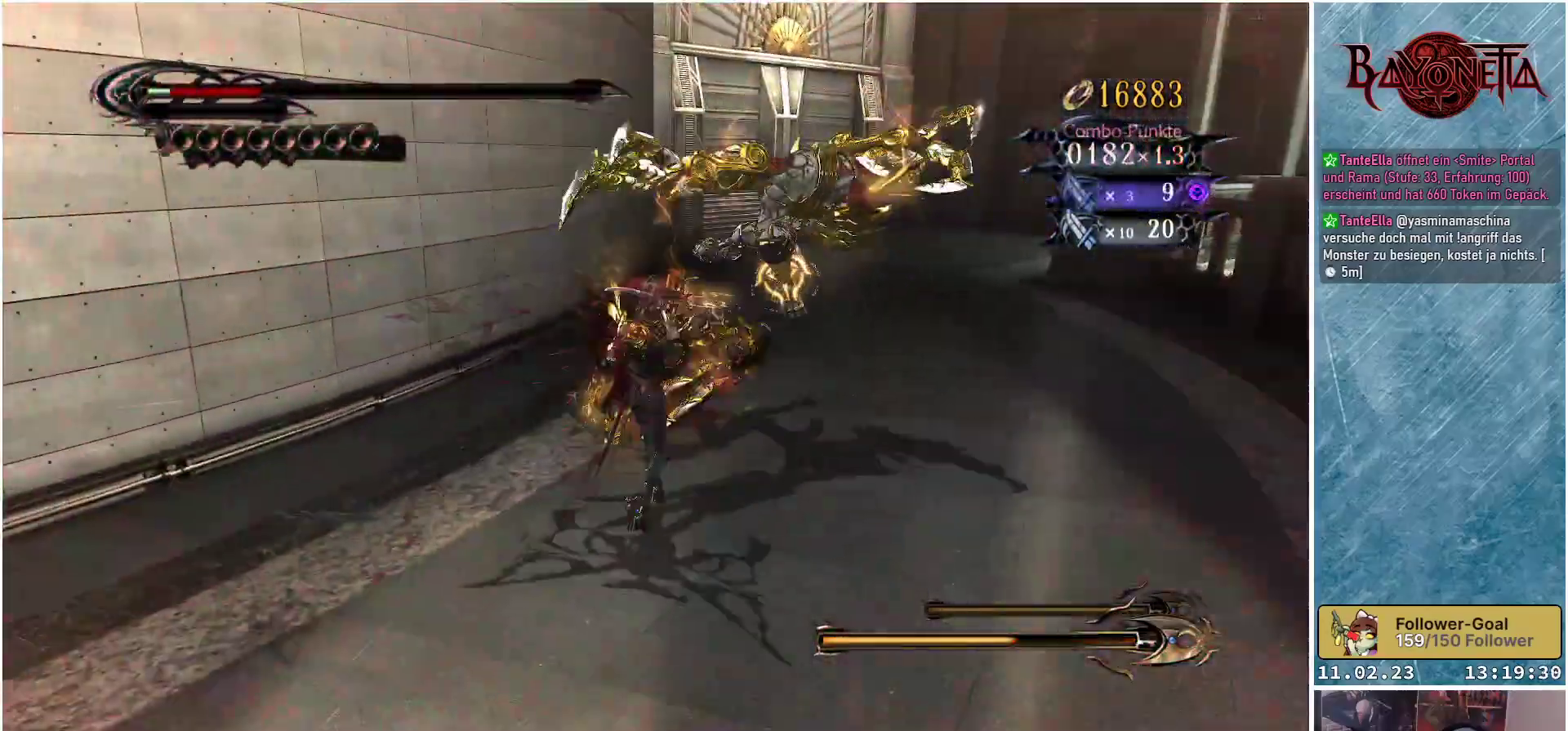
{"buttons": ["Y"], "left_stick": "up-right", "right_stick": "center", "events": [[50, "Y", "down"], [117, "Y", "up"], [117, "left_stick", "right"], [200, "Y", "down"], [217, "left_stick", "up"], [283, "Y", "up"], [283, "left_stick", "up-right"], [367, "Y", "down"], [450, "Y", "up"], [467, "Y", "down"]]}
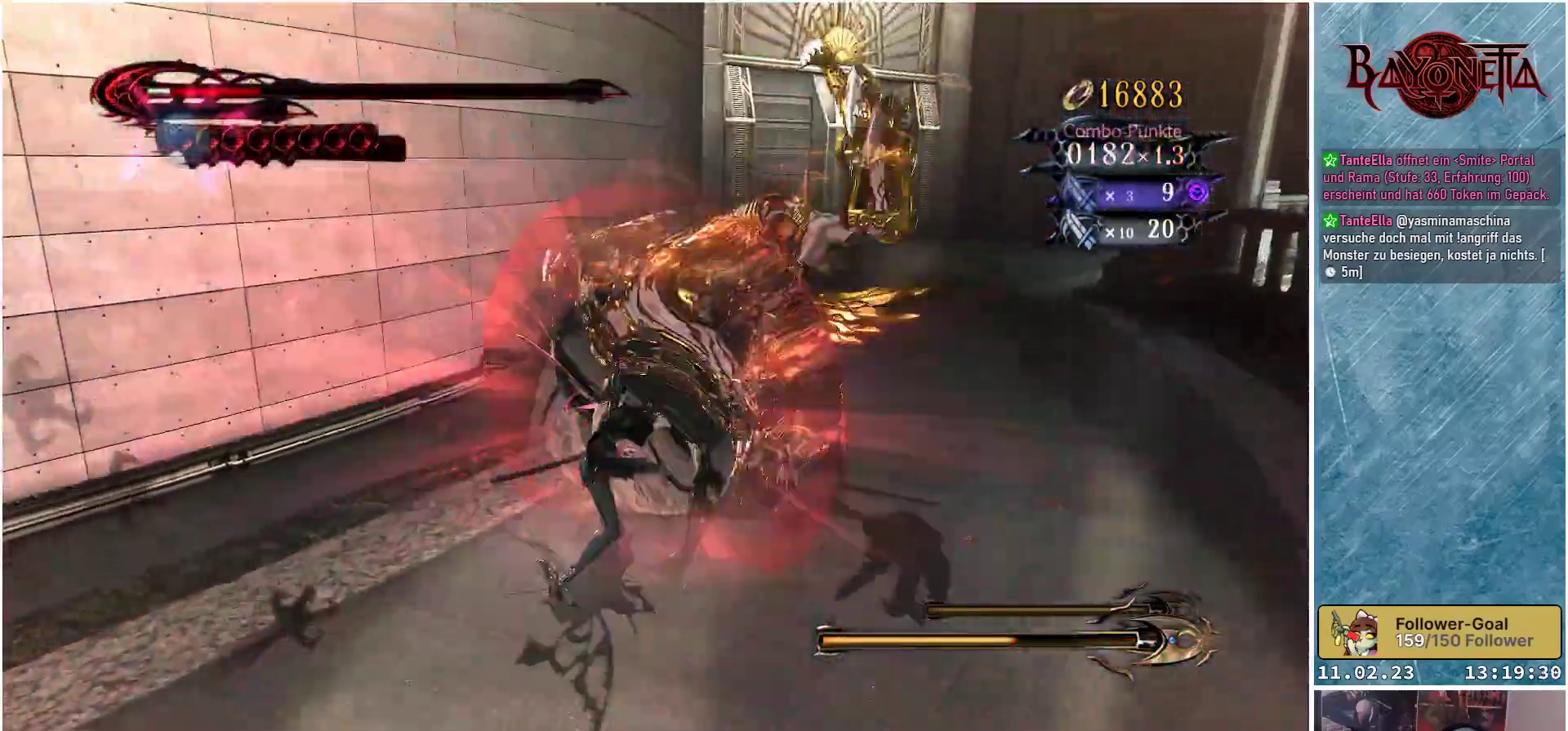
{"buttons": ["Y"], "left_stick": "up-right", "right_stick": "center", "events": [[34, "Y", "up"], [134, "Y", "down"], [217, "Y", "up"], [284, "Y", "down"], [367, "Y", "up"], [451, "Y", "down"]]}
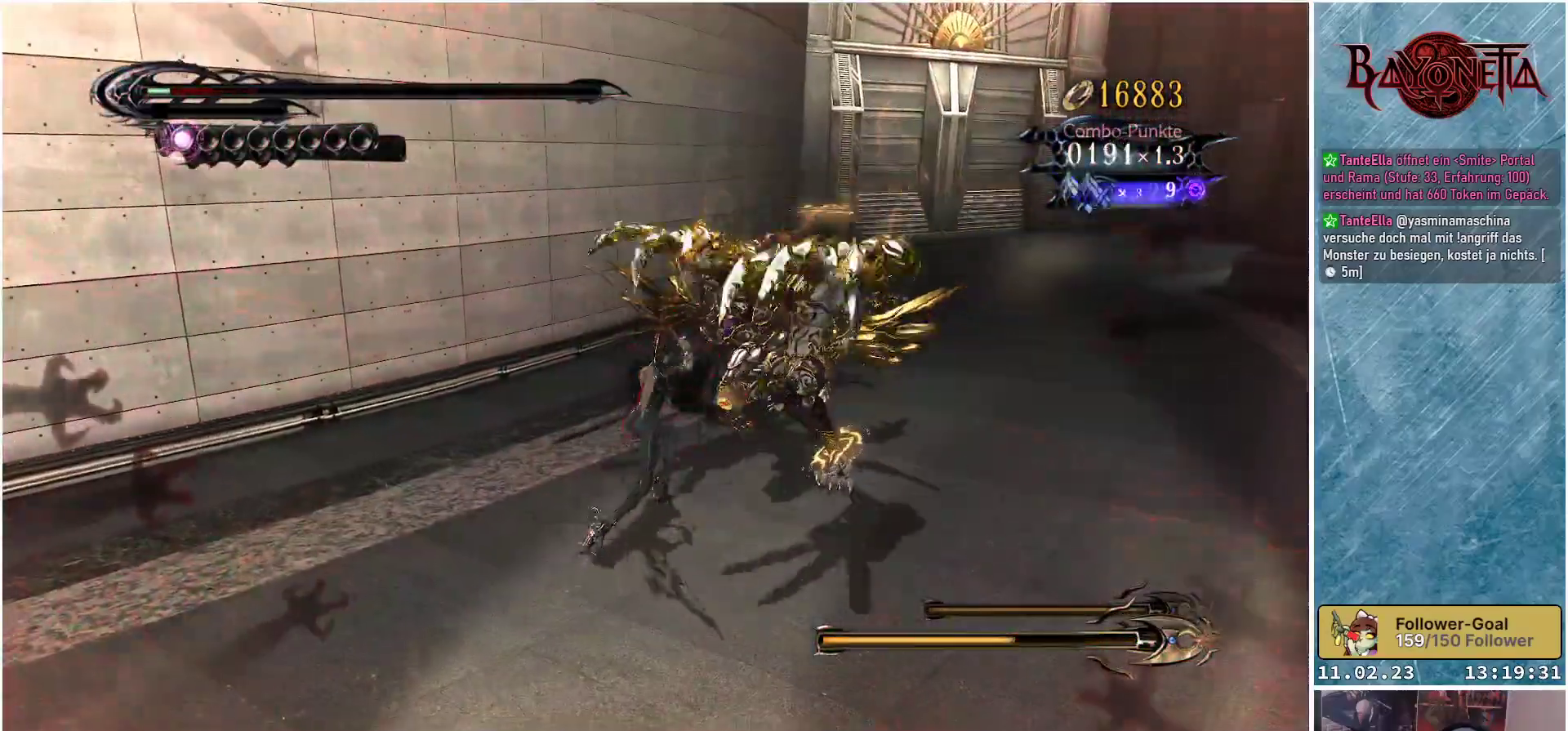
{"buttons": [], "left_stick": "center", "right_stick": "center", "events": [[17, "Y", "up"], [67, "Y", "down"], [67, "left_stick", "center"], [167, "Y", "up"], [233, "Y", "down"], [300, "Y", "up"], [384, "Y", "down"], [467, "Y", "up"]]}
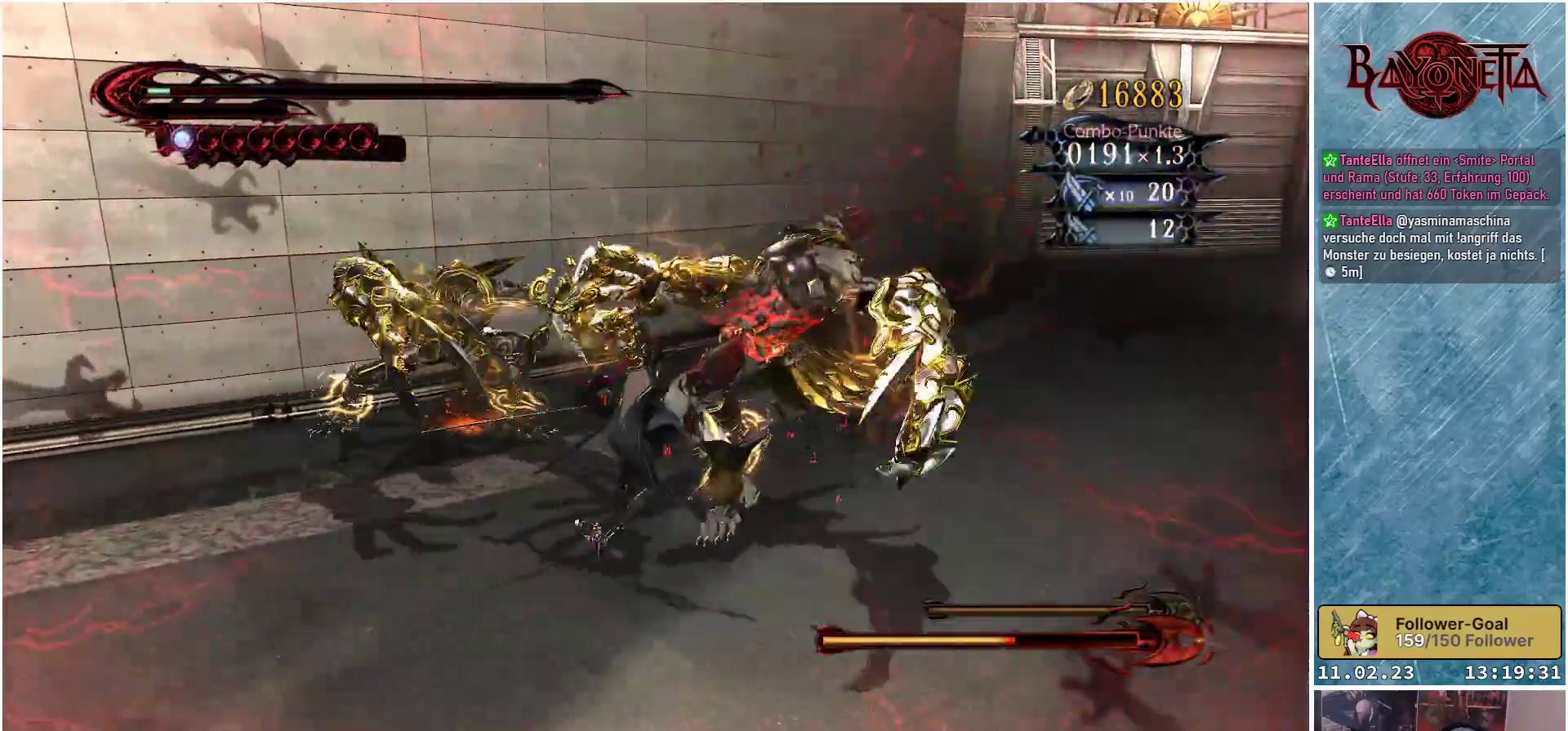
{"buttons": ["Y"], "left_stick": "down-right", "right_stick": "center", "events": [[34, "Y", "down"], [117, "Y", "up"], [184, "Y", "down"], [267, "Y", "up"], [267, "left_stick", "up-right"], [334, "Y", "down"], [434, "Y", "up"], [451, "left_stick", "down-right"], [484, "Y", "down"]]}
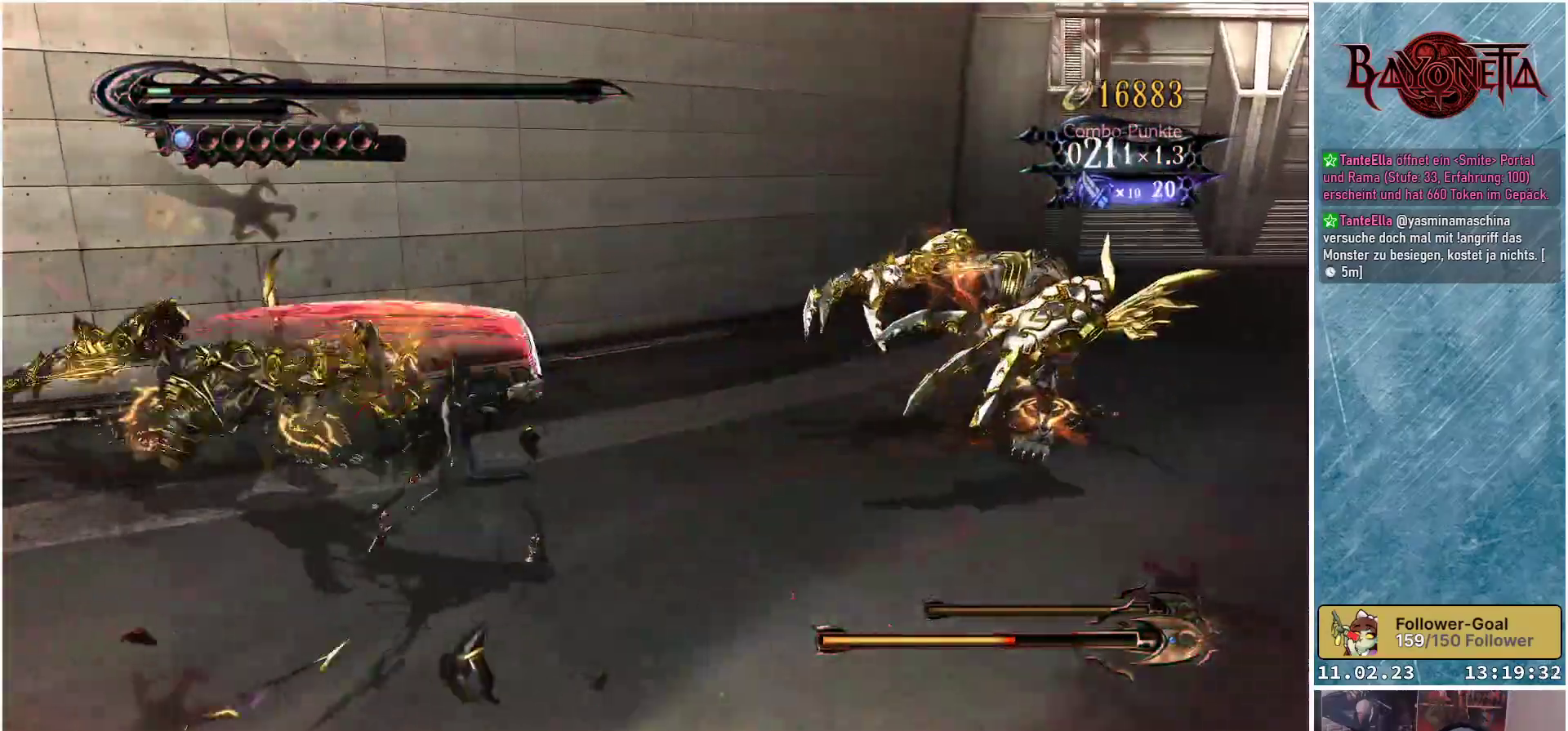
{"buttons": ["Y"], "left_stick": "left", "right_stick": "center", "events": [[50, "Y", "up"], [67, "left_stick", "up-right"], [117, "Y", "down"], [150, "left_stick", "left"], [183, "Y", "up"], [267, "Y", "down"], [334, "Y", "up"], [417, "Y", "down"]]}
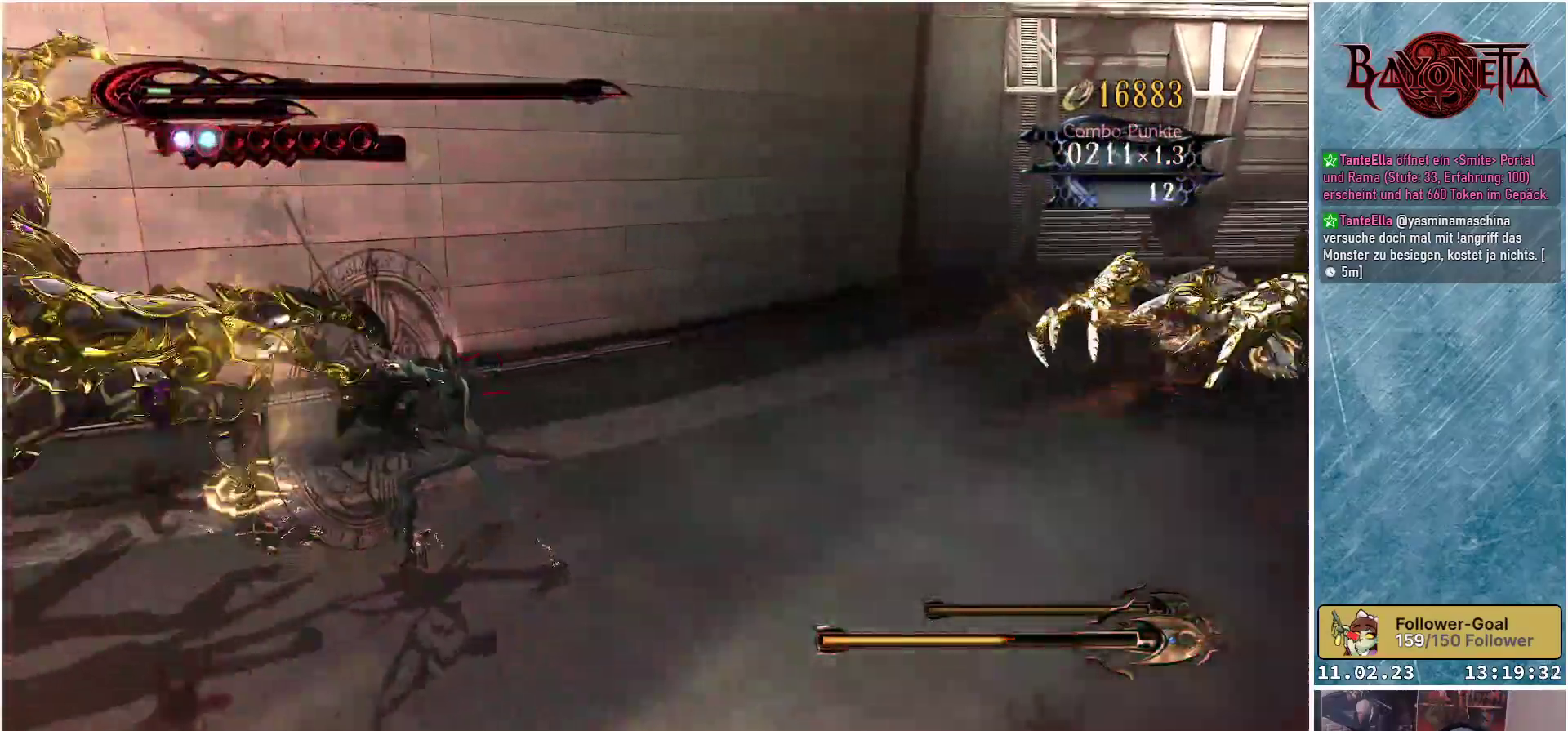
{"buttons": ["Y"], "left_stick": "center", "right_stick": "center", "events": [[17, "Y", "up"], [67, "Y", "down"], [67, "left_stick", "center"], [151, "Y", "up"], [201, "Y", "down"], [251, "left_stick", "up-left"], [284, "Y", "up"], [367, "Y", "down"], [417, "Y", "up"], [468, "left_stick", "center"], [484, "Y", "down"]]}
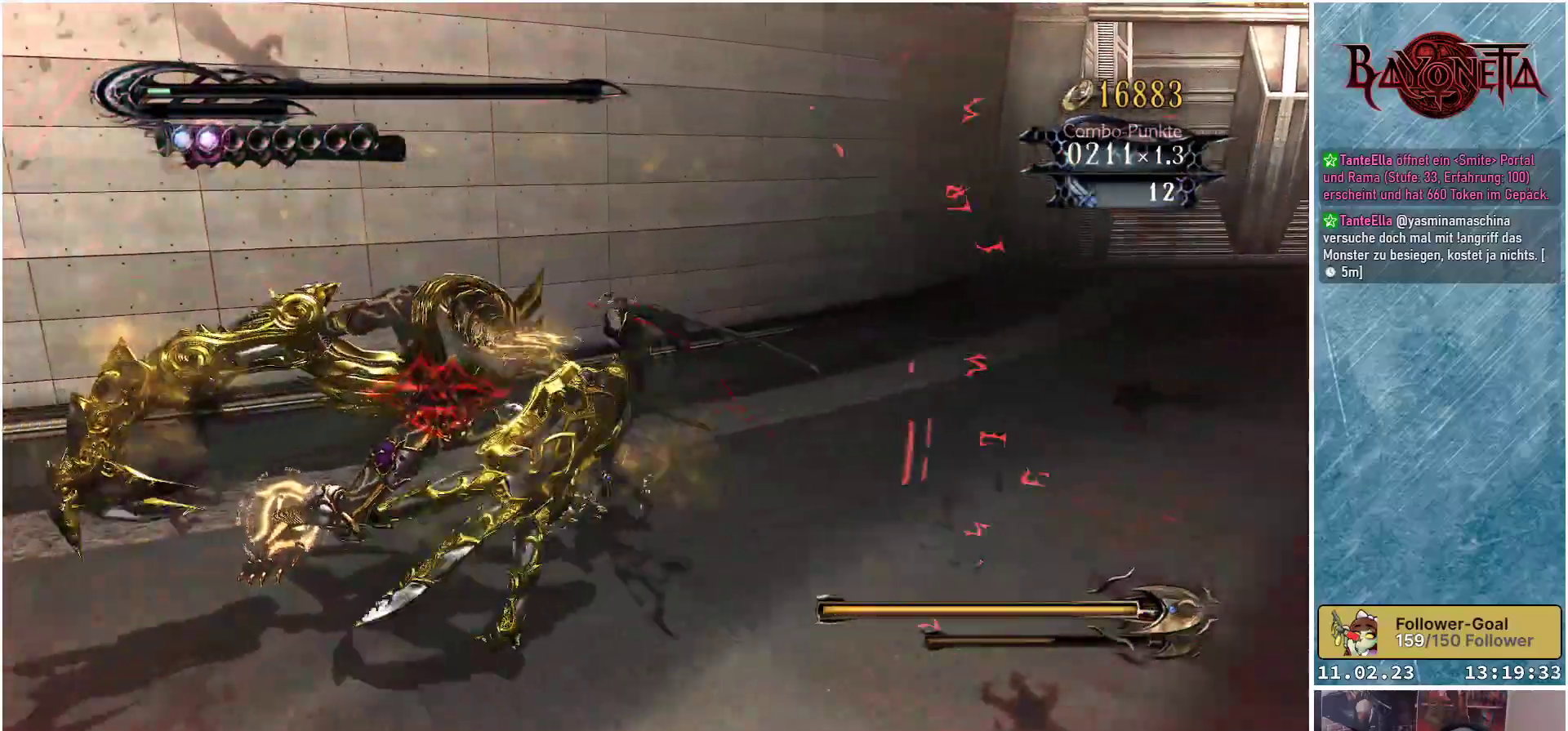
{"buttons": ["Y"], "left_stick": "right", "right_stick": "center", "events": [[67, "Y", "up"], [133, "Y", "down"], [217, "Y", "up"], [300, "Y", "down"], [367, "Y", "up"], [450, "Y", "down"], [500, "left_stick", "right"]]}
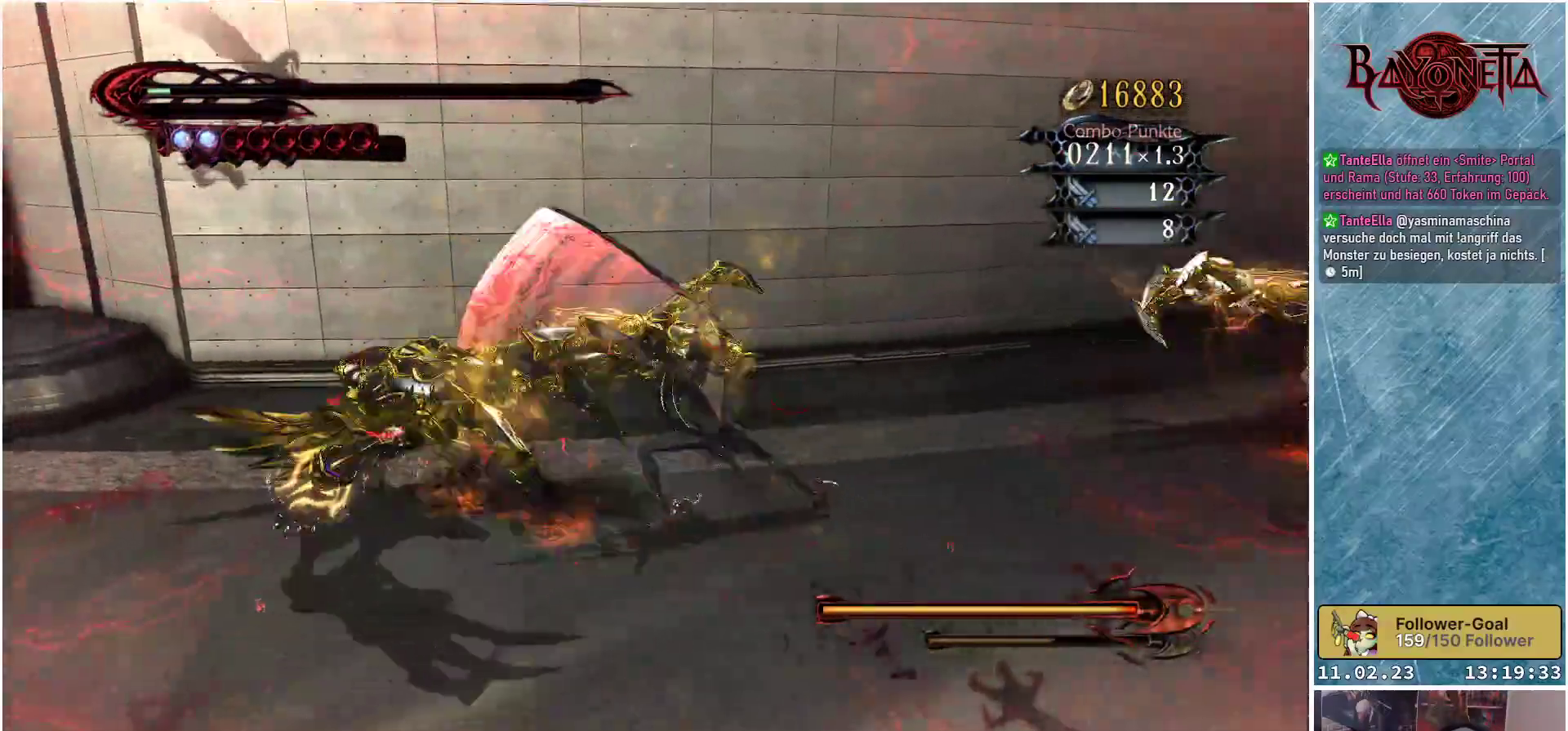
{"buttons": [], "left_stick": "right", "right_stick": "center", "events": [[17, "Y", "up"], [84, "Y", "down"], [151, "left_stick", "center"], [167, "Y", "up"], [234, "Y", "down"], [317, "Y", "up"], [351, "left_stick", "right"], [401, "Y", "down"], [467, "Y", "up"]]}
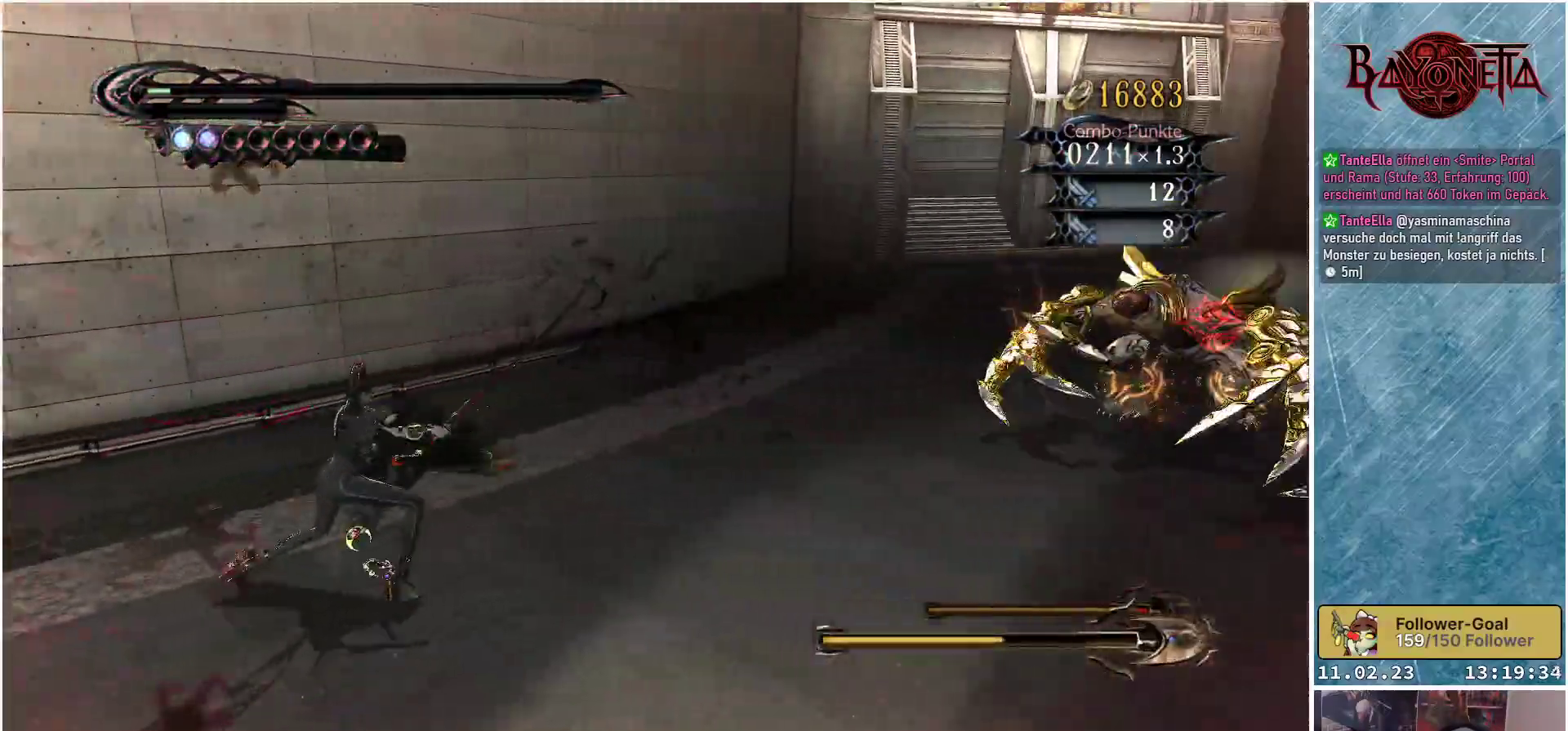
{"buttons": [], "left_stick": "up-right", "right_stick": "center", "events": [[33, "Y", "down"], [67, "left_stick", "up-right"], [117, "Y", "up"], [300, "R2", "down"], [434, "R2", "up"]]}
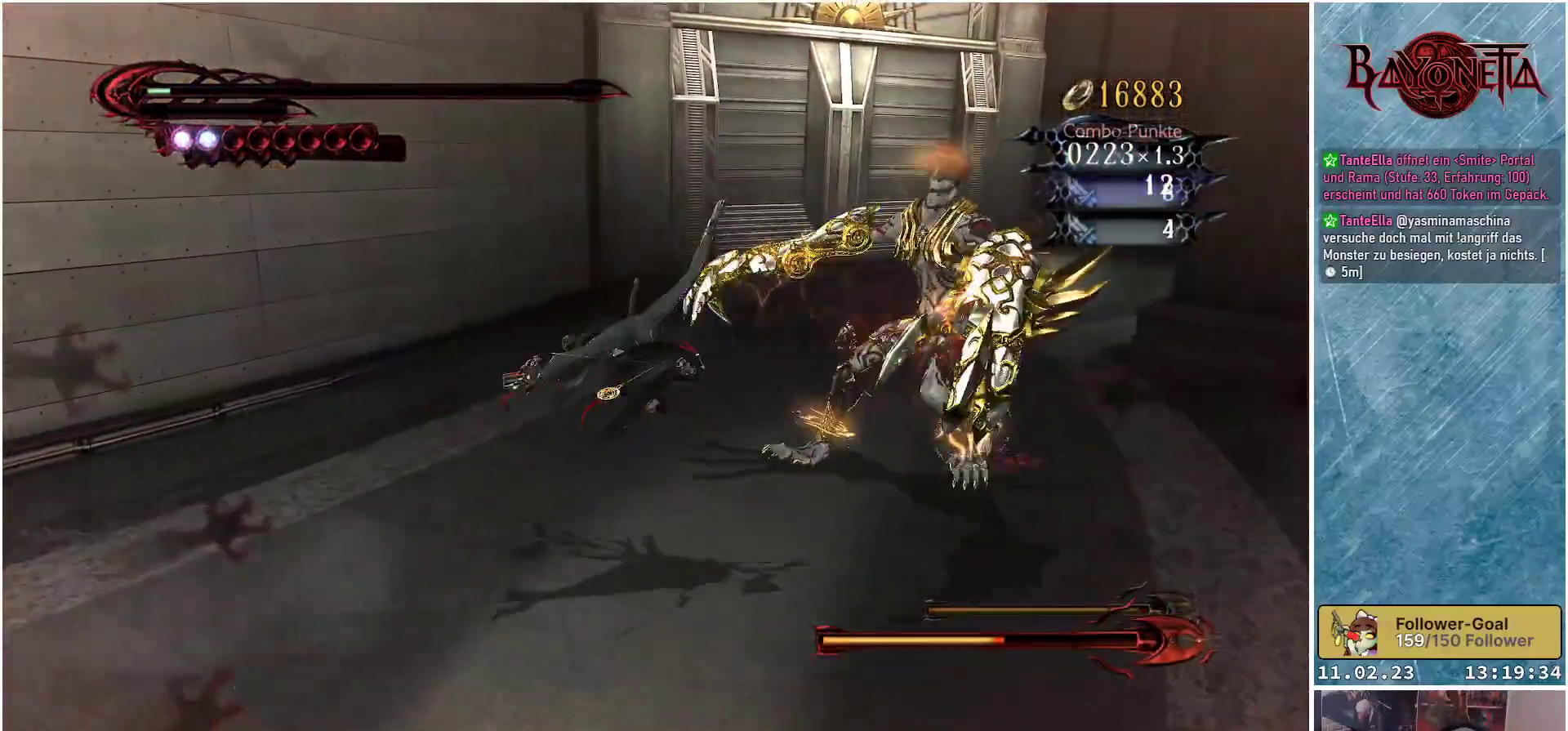
{"buttons": ["Y"], "left_stick": "up-right", "right_stick": "center", "events": [[167, "Y", "down"], [267, "Y", "up"], [317, "Y", "down"], [384, "Y", "up"], [451, "Y", "down"]]}
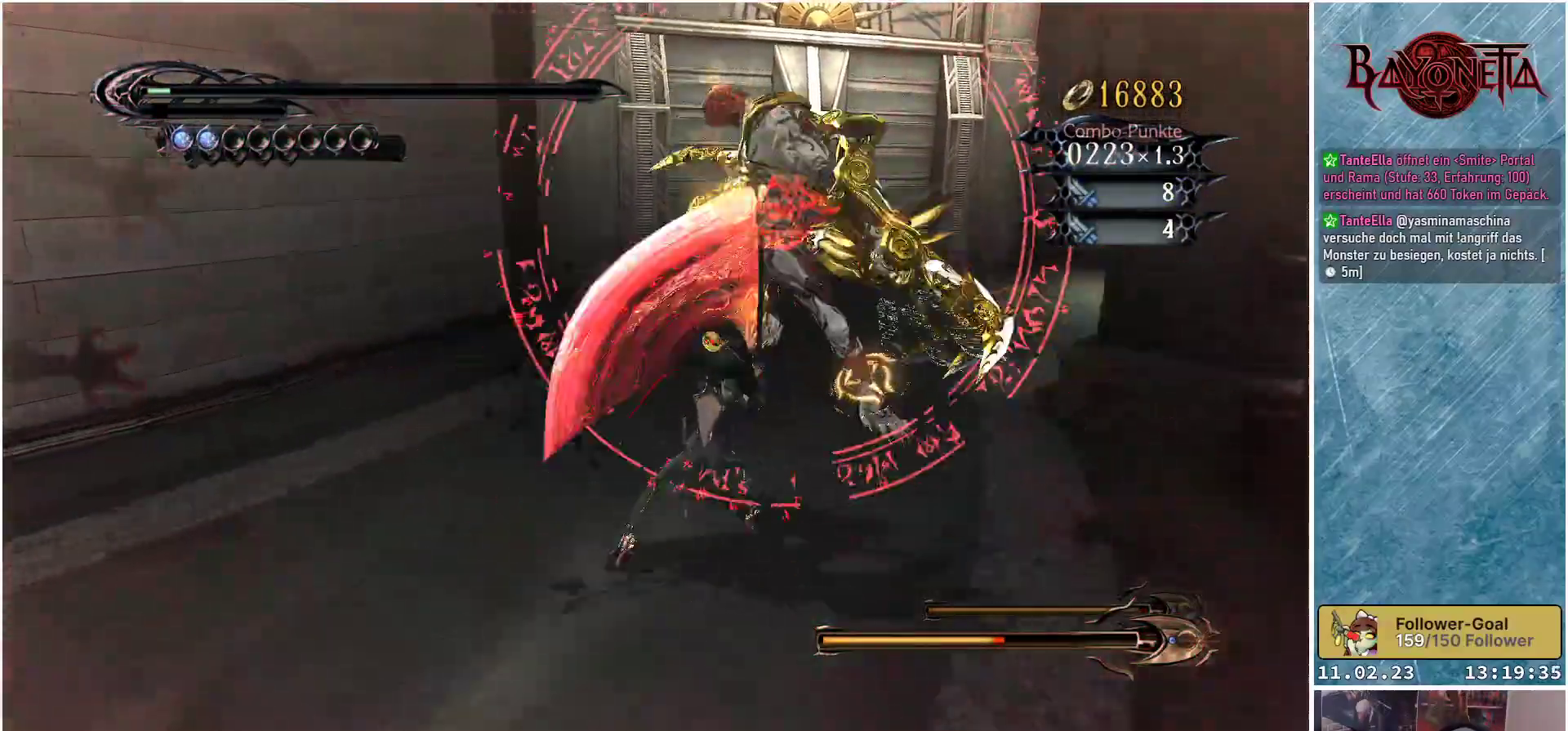
{"buttons": [], "left_stick": "right", "right_stick": "center", "events": [[33, "Y", "up"], [83, "Y", "down"], [150, "left_stick", "right"], [167, "Y", "up"], [250, "Y", "down"], [334, "Y", "up"], [384, "Y", "down"], [450, "Y", "up"]]}
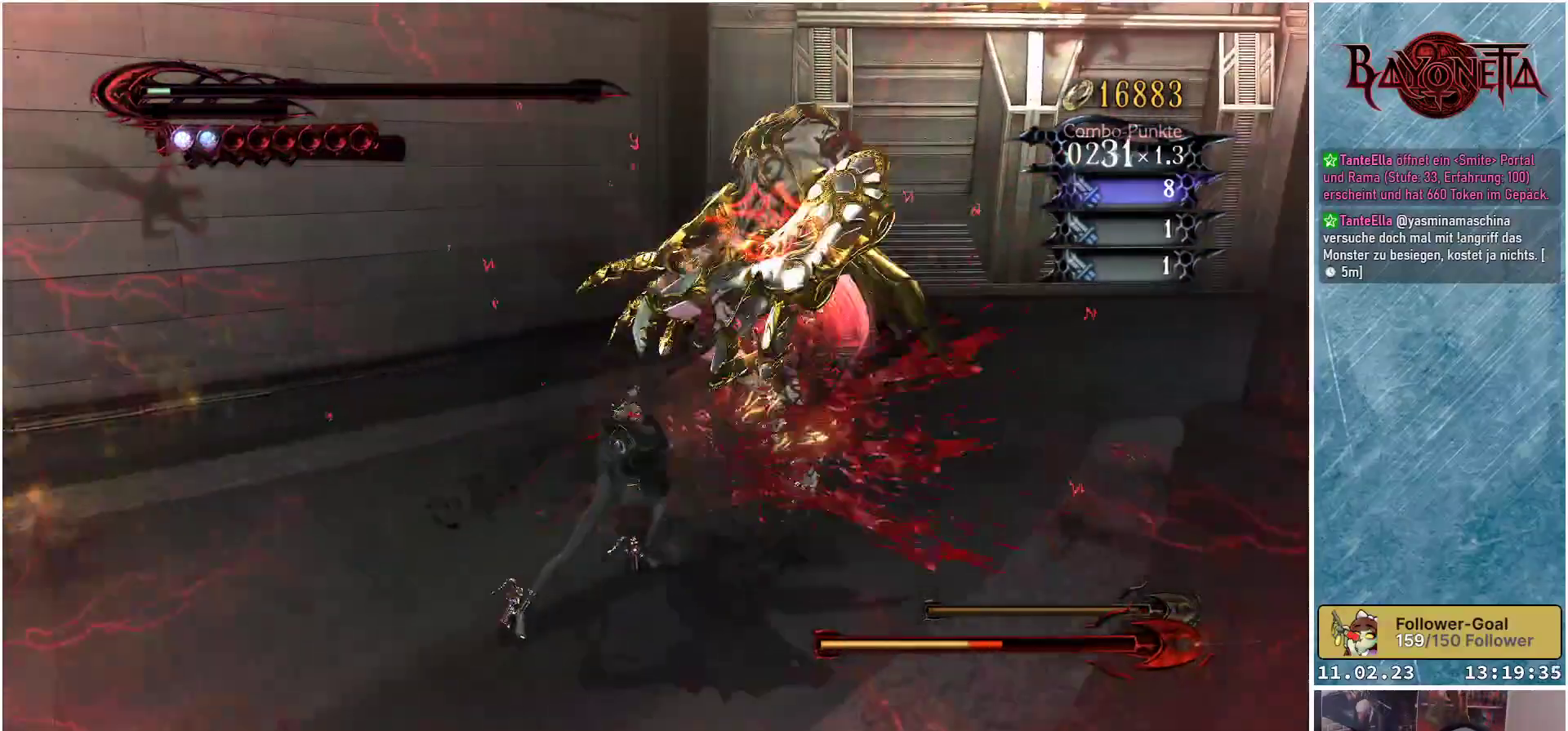
{"buttons": ["Y"], "left_stick": "up-left", "right_stick": "center", "events": [[17, "Y", "down"], [100, "Y", "up"], [167, "Y", "down"], [251, "Y", "up"], [317, "Y", "down"], [401, "Y", "up"], [451, "Y", "down"], [484, "left_stick", "up-left"]]}
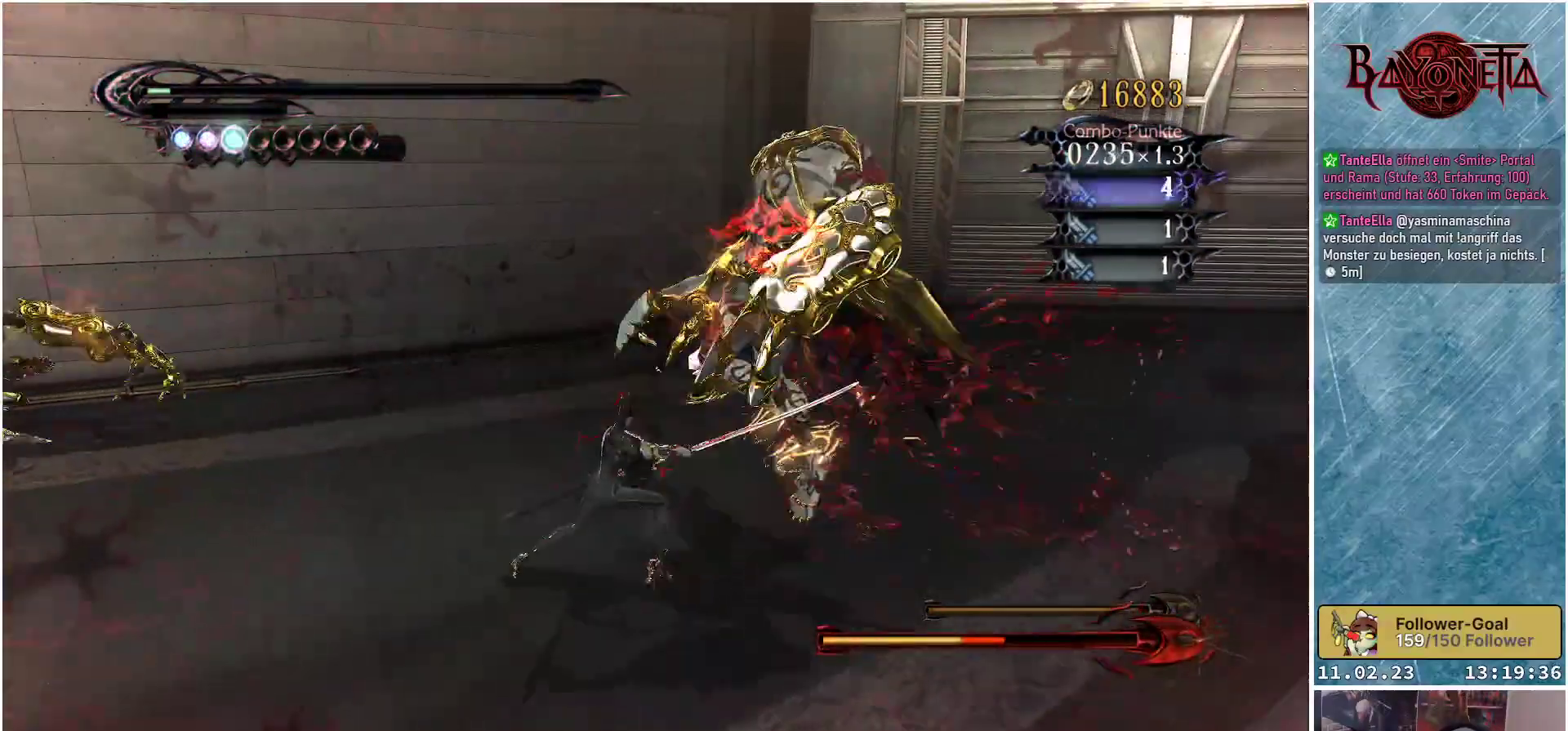
{"buttons": [], "left_stick": "center", "right_stick": "center", "events": [[33, "Y", "up"], [83, "left_stick", "left"], [100, "Y", "down"], [167, "Y", "up"], [250, "Y", "down"], [350, "Y", "up"], [400, "Y", "down"], [484, "left_stick", "center"], [500, "Y", "up"]]}
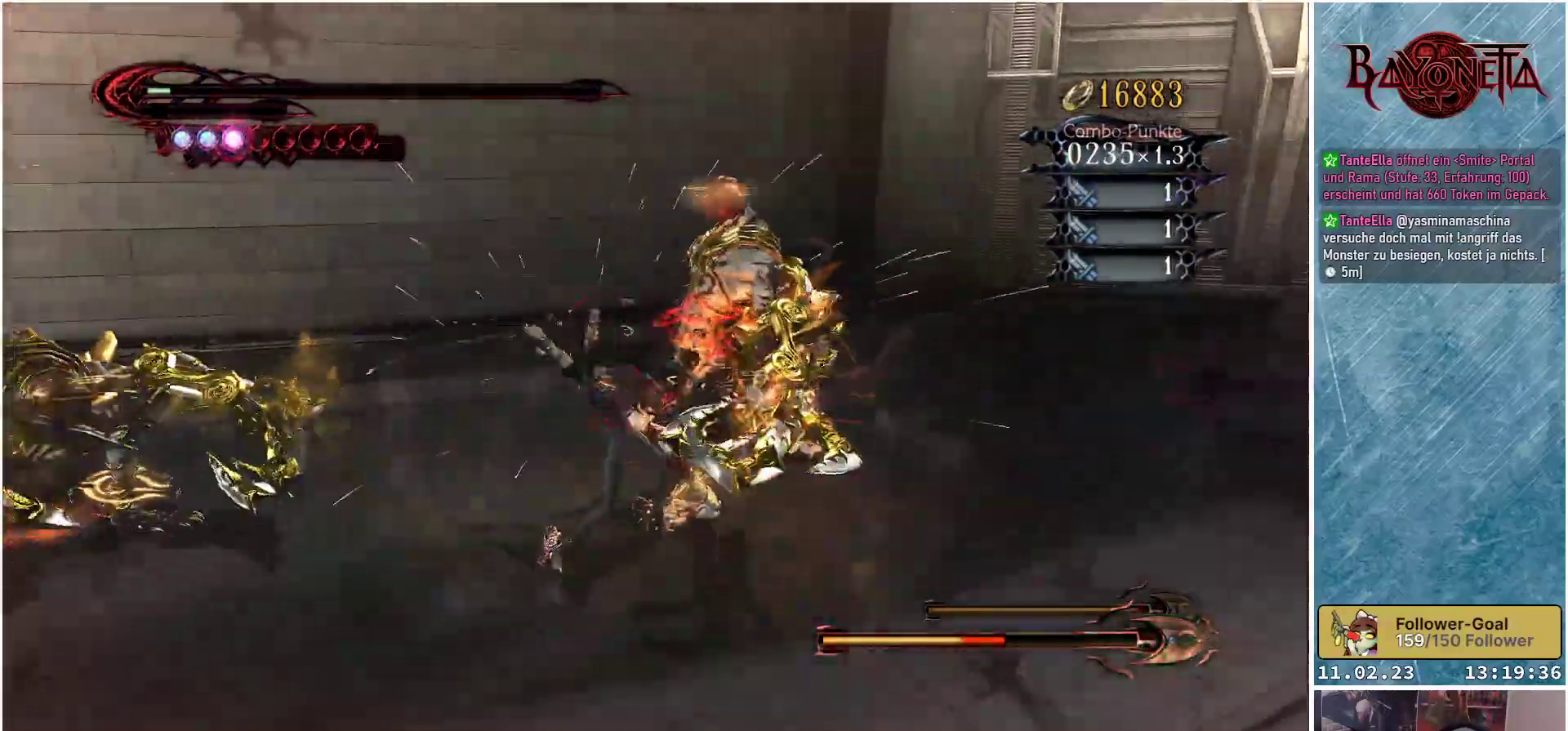
{"buttons": ["Y"], "left_stick": "right", "right_stick": "center", "events": [[50, "Y", "down"], [67, "left_stick", "up-left"], [134, "Y", "up"], [217, "Y", "down"], [284, "Y", "up"], [317, "Y", "down"], [434, "Y", "up"], [484, "left_stick", "right"], [501, "Y", "down"]]}
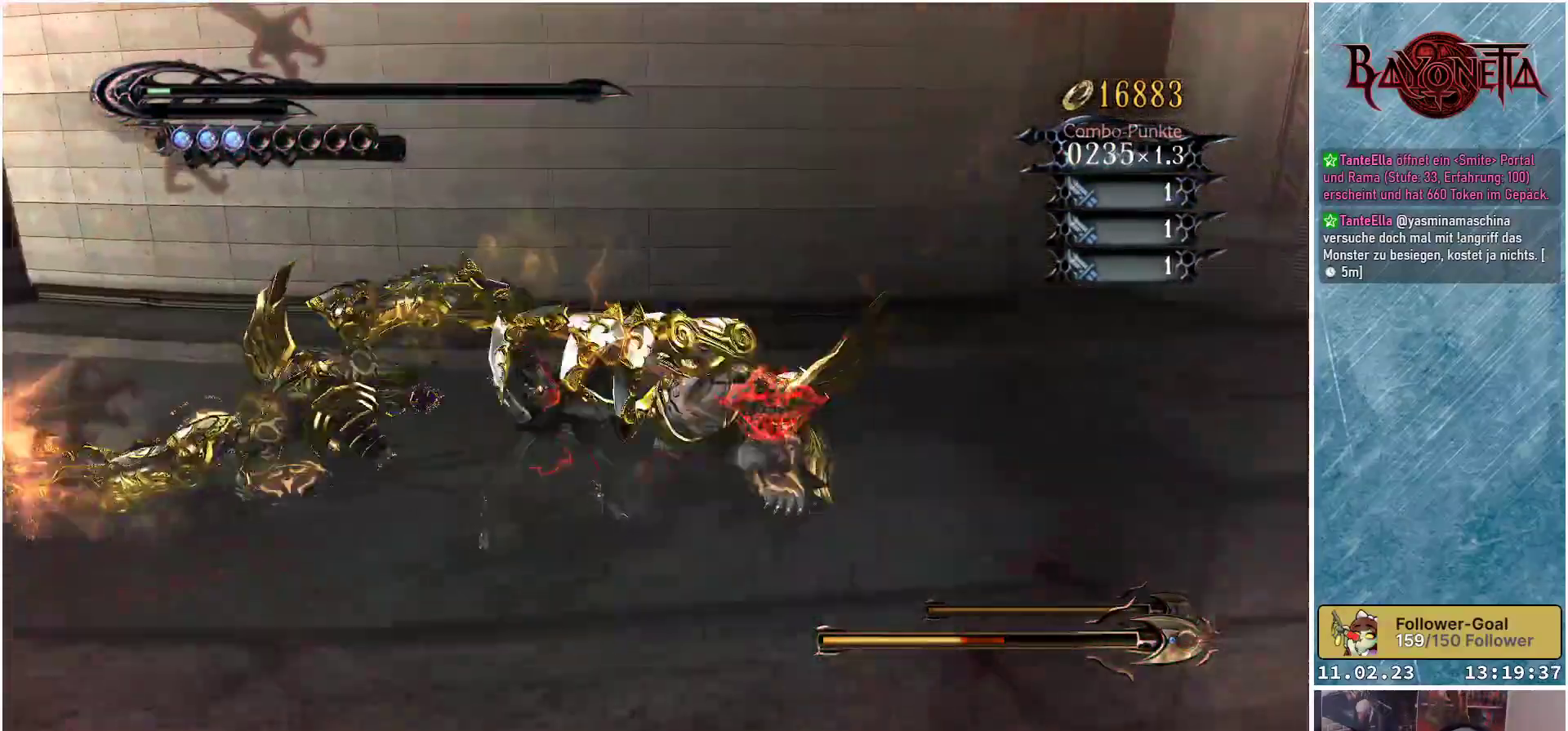
{"buttons": [], "left_stick": "up-left", "right_stick": "center", "events": [[50, "Y", "up"], [117, "Y", "down"], [150, "left_stick", "up-left"], [217, "Y", "up"], [300, "Y", "down"], [334, "Y", "up"], [384, "Y", "down"], [434, "Y", "up"]]}
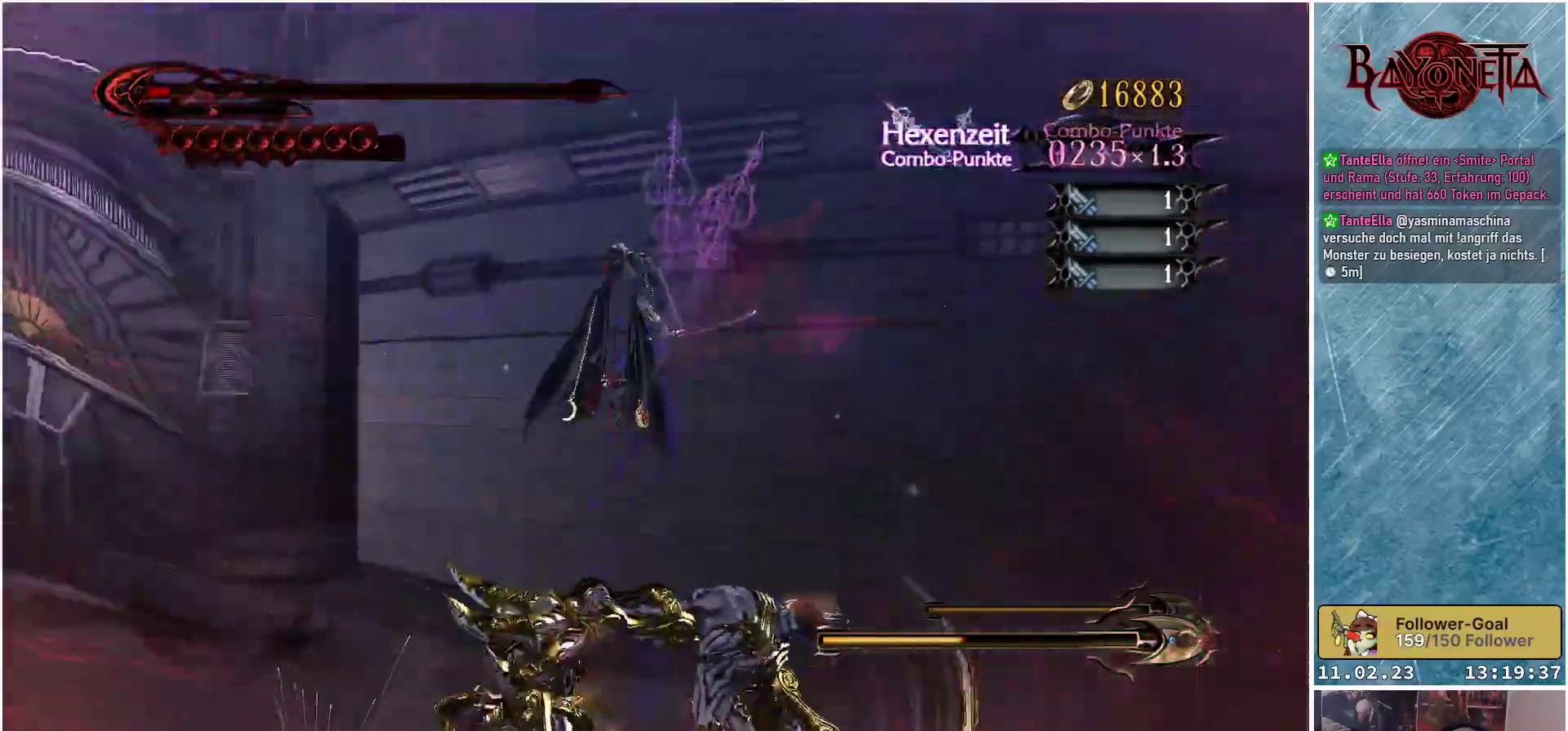
{"buttons": [], "left_stick": "center", "right_stick": "center", "events": [[34, "Y", "down"], [134, "Y", "up"], [201, "Y", "down"], [201, "left_stick", "center"], [251, "Y", "up"], [251, "left_stick", "up"], [367, "left_stick", "center"]]}
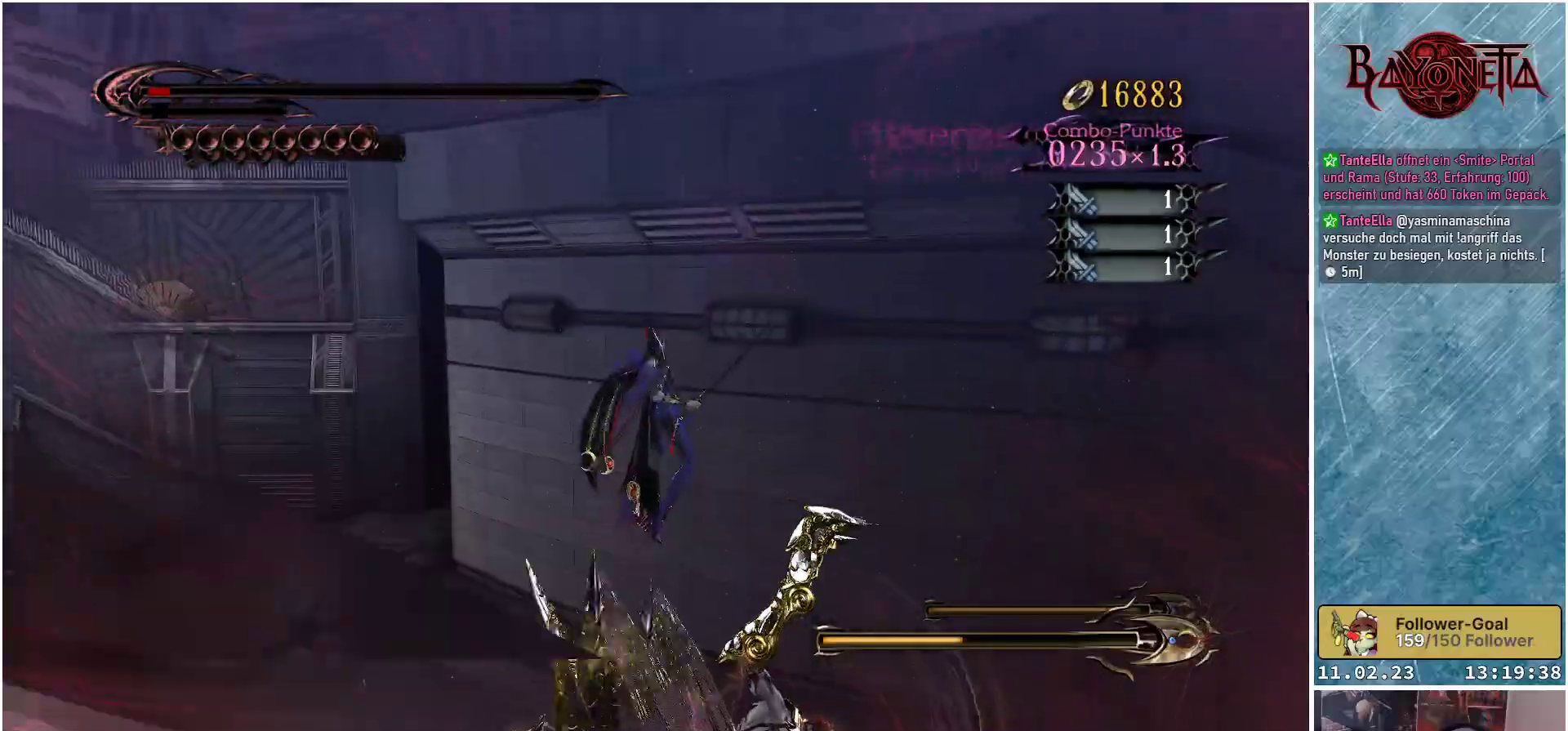
{"buttons": [], "left_stick": "center", "right_stick": "center", "events": []}
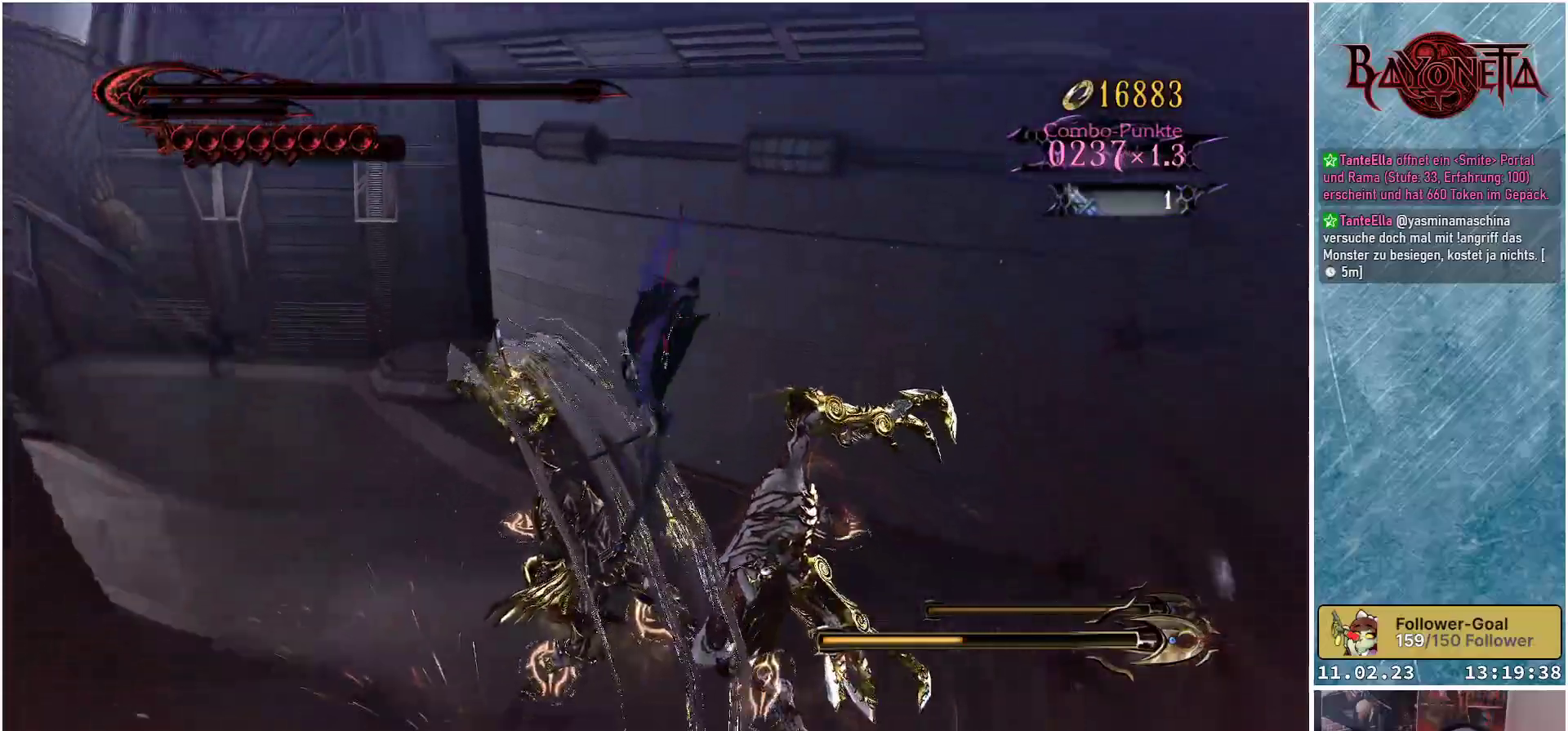
{"buttons": [], "left_stick": "right", "right_stick": "center", "events": [[134, "Y", "down"], [217, "Y", "up"], [217, "left_stick", "right"], [267, "Y", "down"], [367, "Y", "up"], [417, "Y", "down"], [501, "Y", "up"]]}
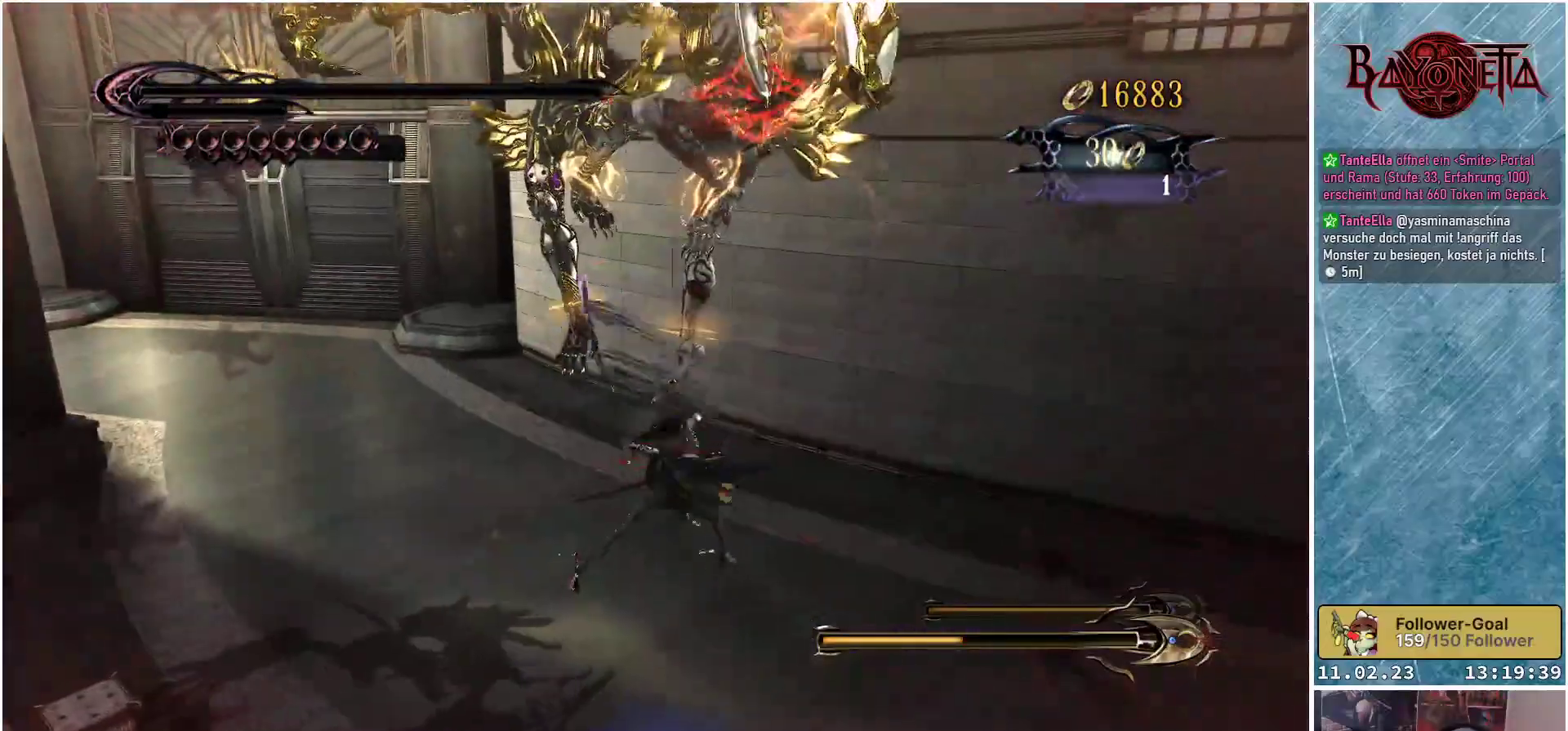
{"buttons": [], "left_stick": "up", "right_stick": "center", "events": [[67, "Y", "down"], [100, "left_stick", "up"], [167, "Y", "up"], [217, "Y", "down"], [267, "left_stick", "up-left"], [300, "Y", "up"], [367, "Y", "down"], [434, "Y", "up"], [467, "left_stick", "up"]]}
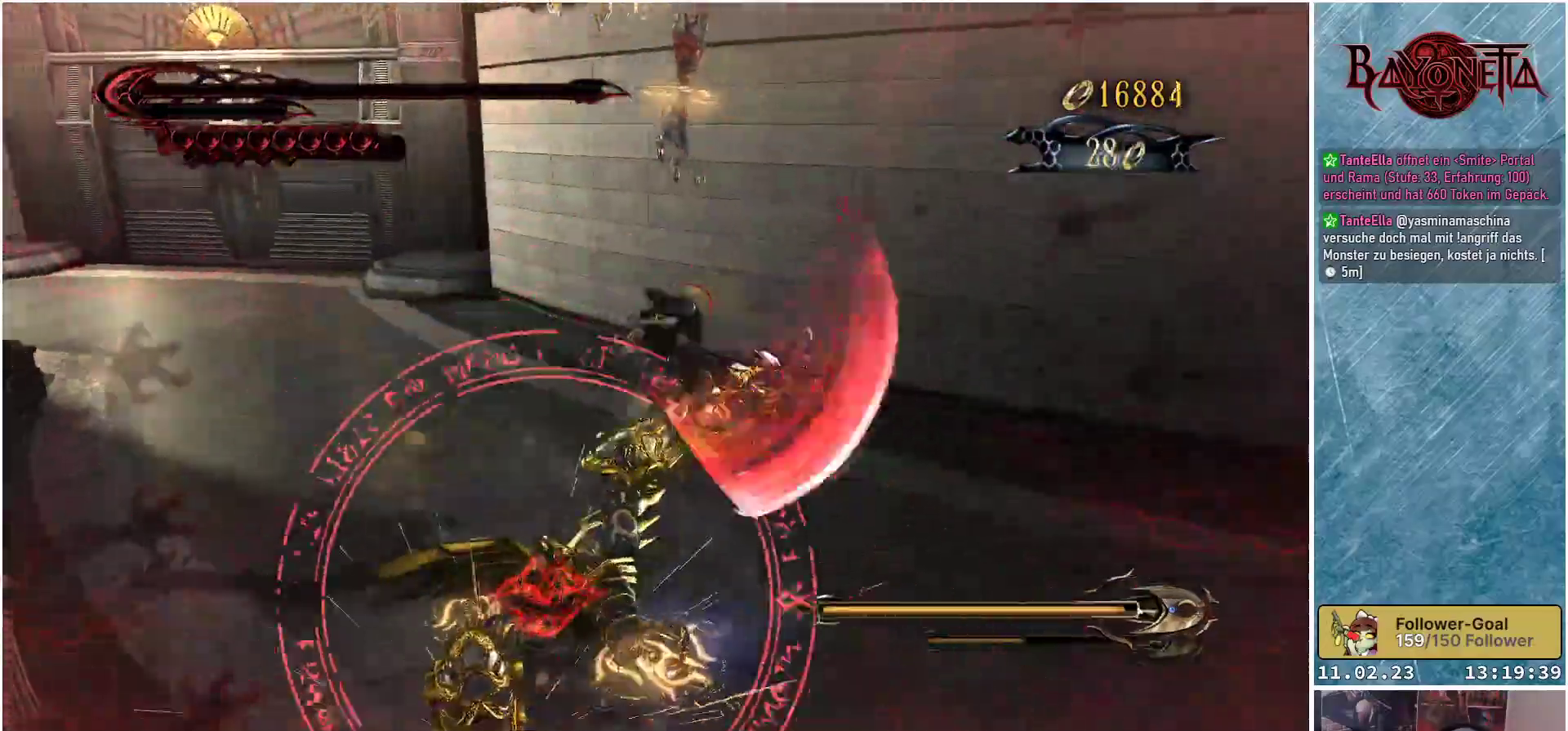
{"buttons": ["Y"], "left_stick": "up-left", "right_stick": "center", "events": [[17, "Y", "down"], [100, "Y", "up"], [117, "left_stick", "left"], [184, "Y", "down"], [251, "Y", "up"], [317, "Y", "down"], [334, "left_stick", "up-left"], [401, "Y", "up"], [484, "Y", "down"]]}
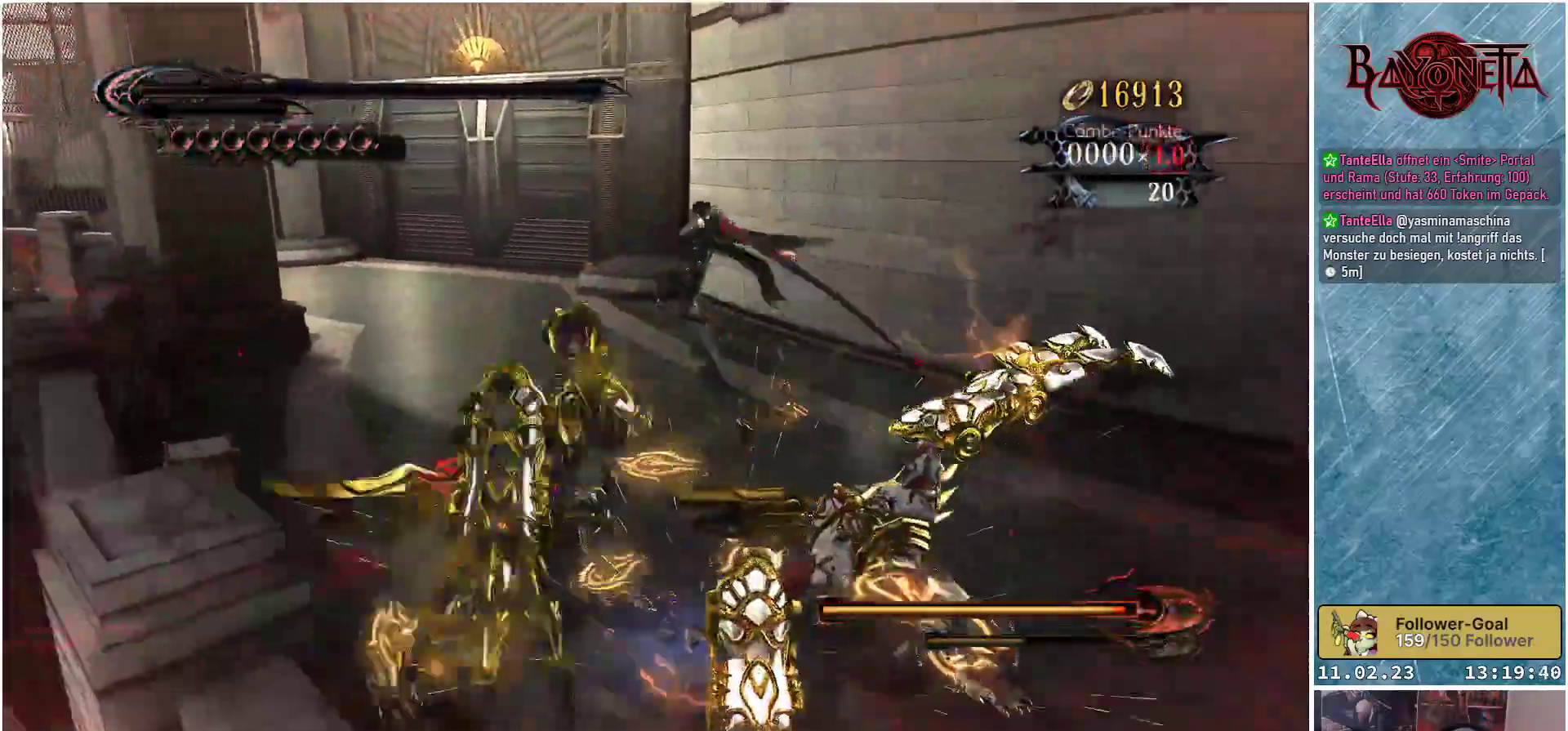
{"buttons": ["Y"], "left_stick": "up-left", "right_stick": "center", "events": [[83, "Y", "up"], [150, "Y", "down"], [217, "Y", "up"], [217, "left_stick", "down"], [267, "Y", "down"], [384, "Y", "up"], [384, "left_stick", "right"], [450, "Y", "down"], [467, "left_stick", "up-left"]]}